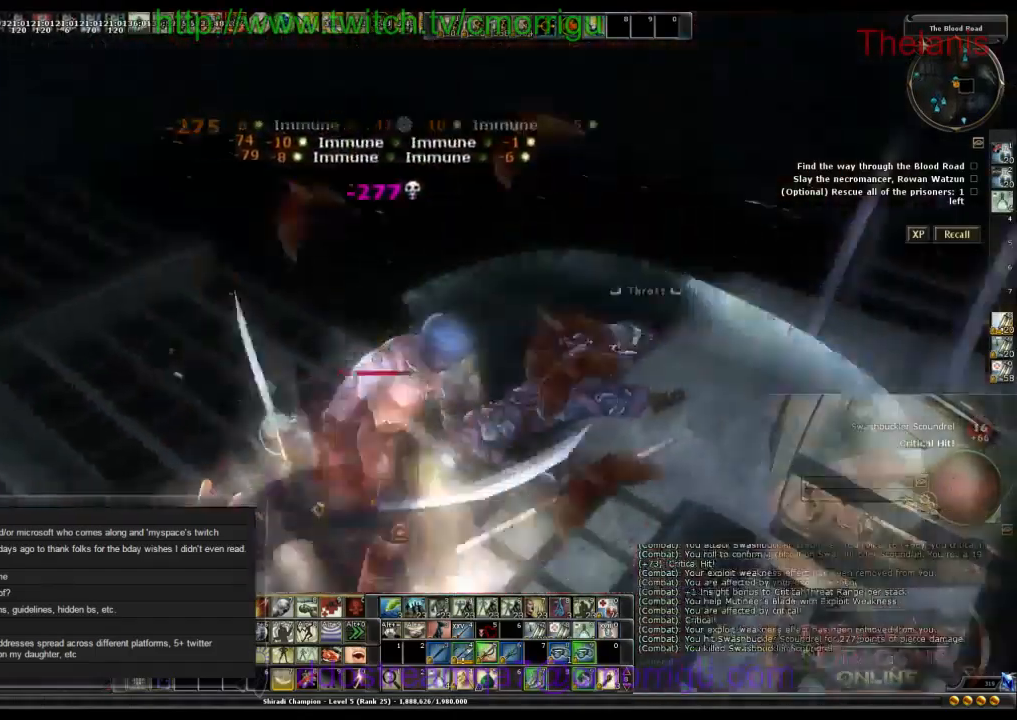
Gameplay with keyboard; each line is a JSON object with the keys held at the frame after it. "events" lists presses ("down") and releases ("up") of ".", "/", "0", "1", "2", "3", "4", "5", "6", "7", "8", "9", "a", "b", "backslash", "backspace", "c", "caps_lock", "comma", "ctrl_l", "ctrl_r", "d", "e", "equals", "escape", "f", "f1", "f10", "f11", "f12", "f2", "f3", "f4", "f5", "f6", "f7", "f8", "f9", "g", "h", "i", "j", "k", "l", "lbracket", "m", "minus", "n", "o", "p", "q", "quote", "r", "rbracket", "return", "s", "semicolon", "shift_l", "shift_r", "space", "t", "tab", "tilde", "u", "v", "w", "x", "y" and "z" between this image and that frame as [ms after this image, input, new state], when the widget could be followed in between. No other keys are recorded. Mouse input is not recorded.
{"keys": [], "events": [[433, "a", "up"]]}
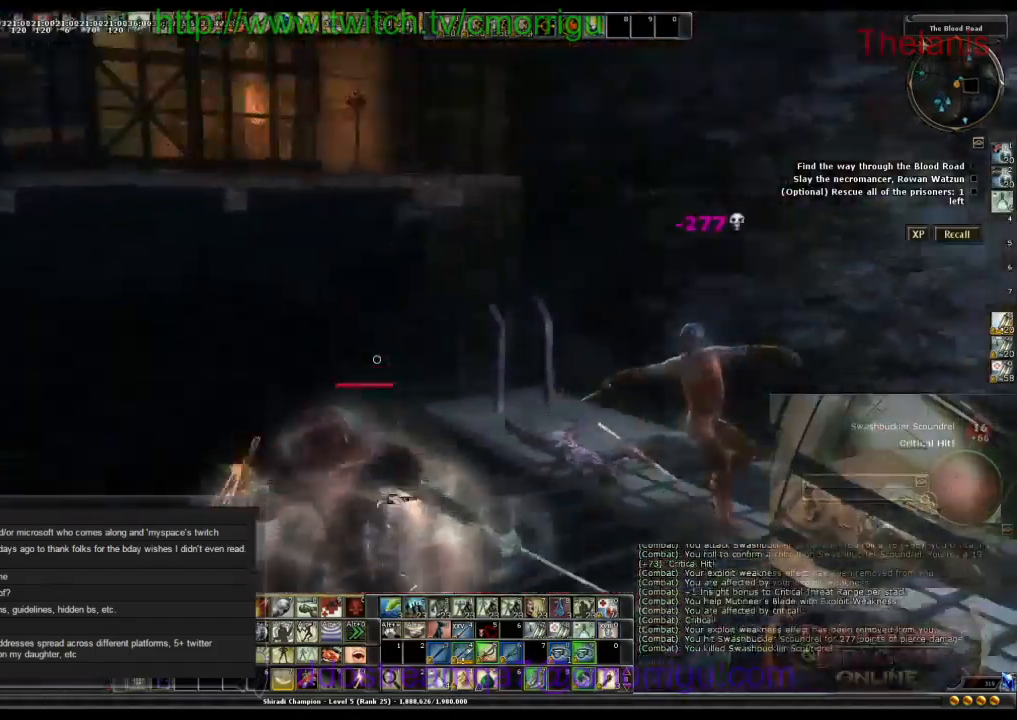
{"keys": [], "events": []}
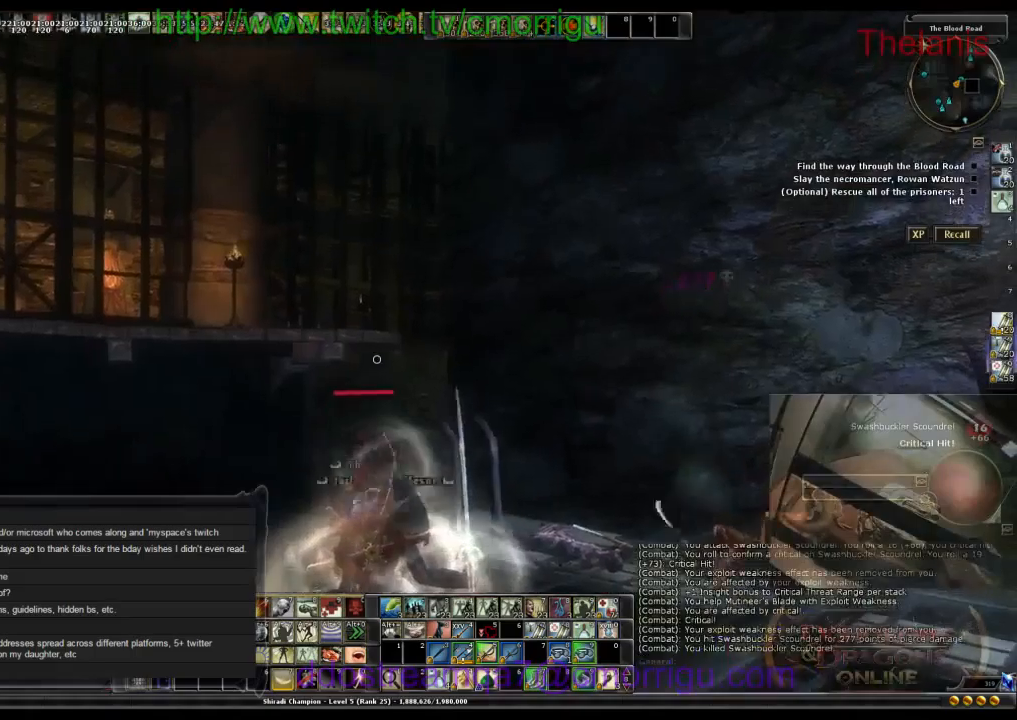
{"keys": ["a"], "events": [[400, "a", "down"]]}
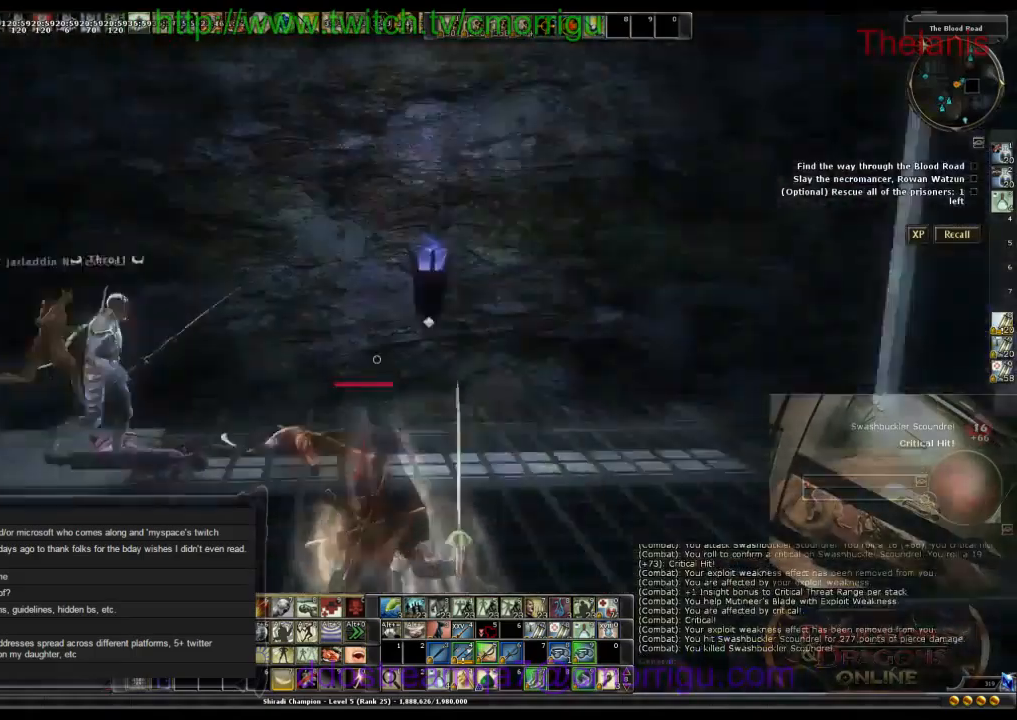
{"keys": ["w"], "events": [[133, "a", "up"], [433, "w", "down"]]}
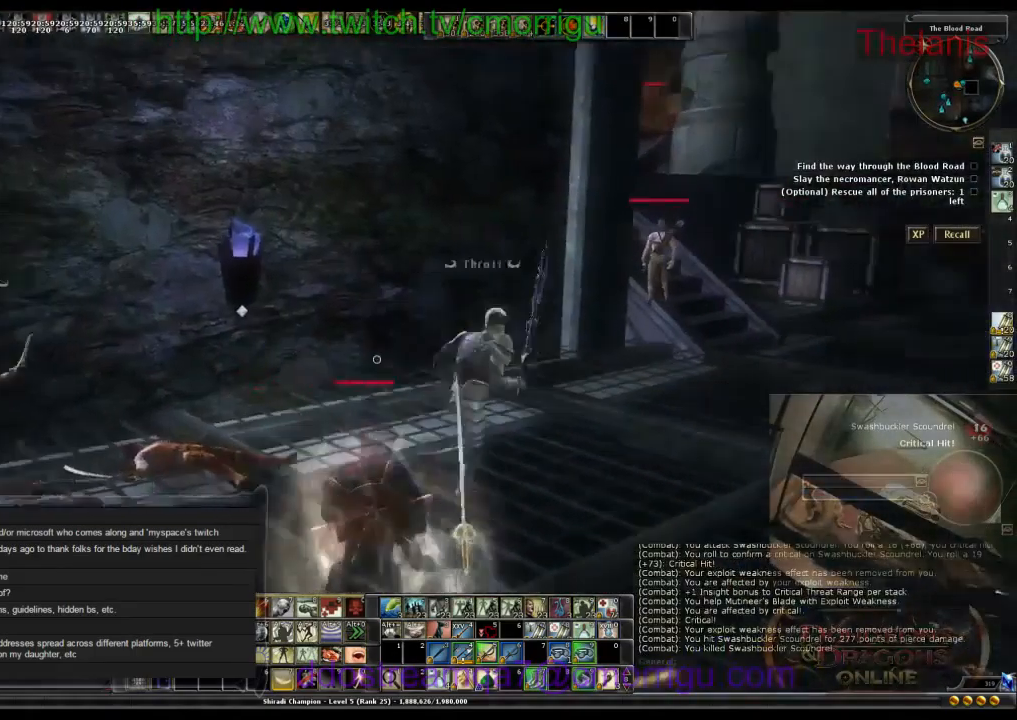
{"keys": ["w"], "events": []}
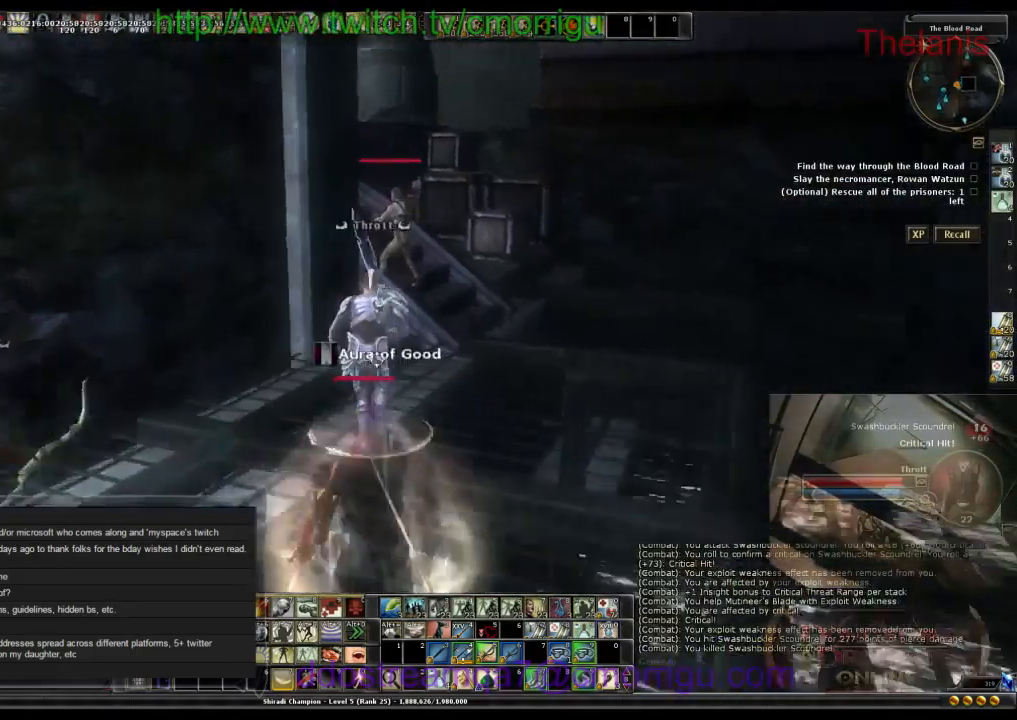
{"keys": ["d", "w"], "events": [[433, "d", "down"]]}
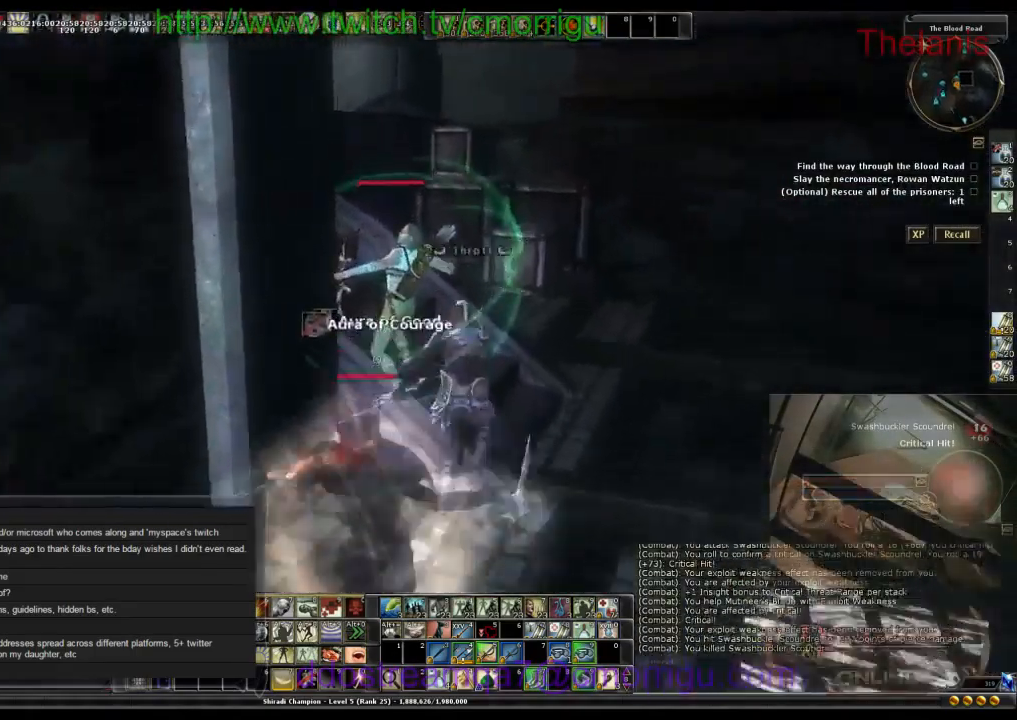
{"keys": [], "events": [[133, "w", "up"], [200, "d", "up"]]}
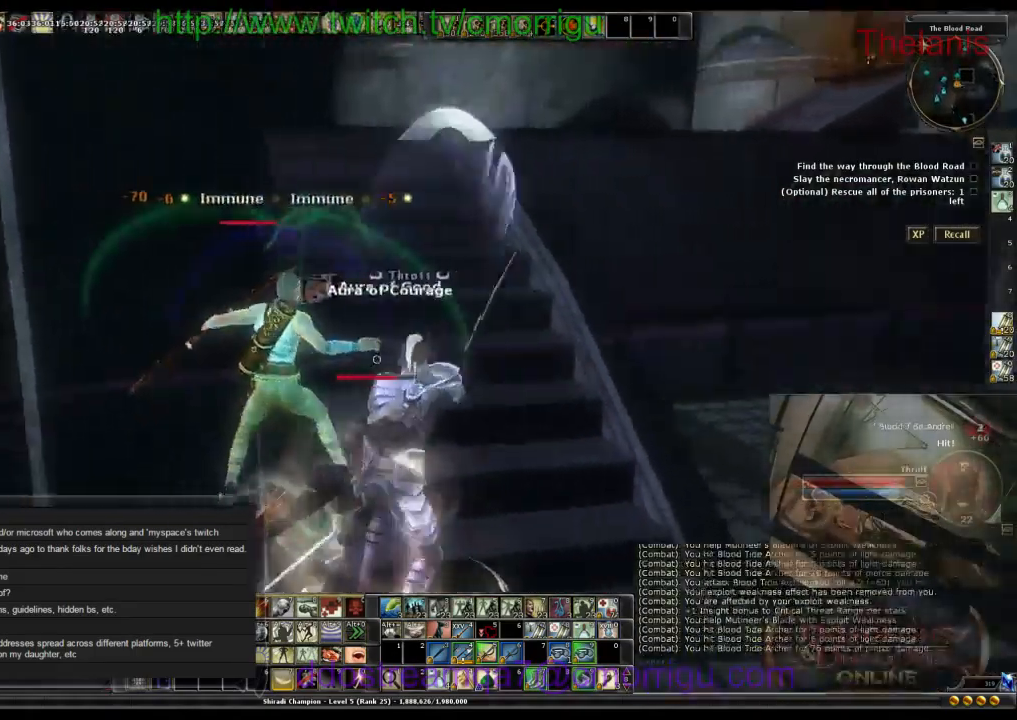
{"keys": [], "events": []}
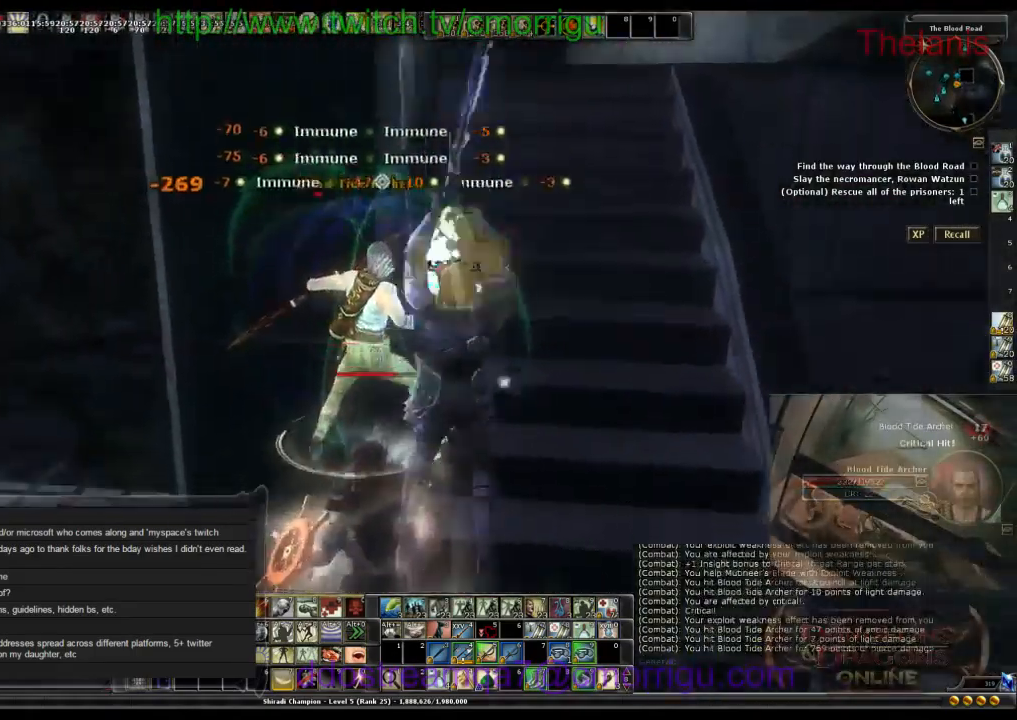
{"keys": [], "events": []}
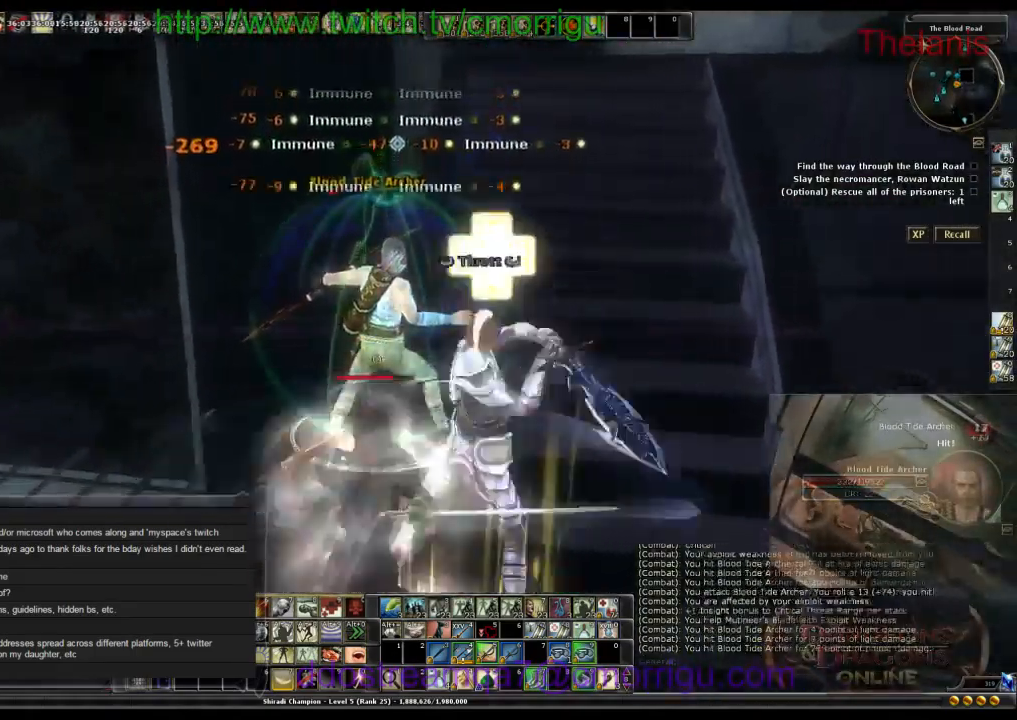
{"keys": [], "events": []}
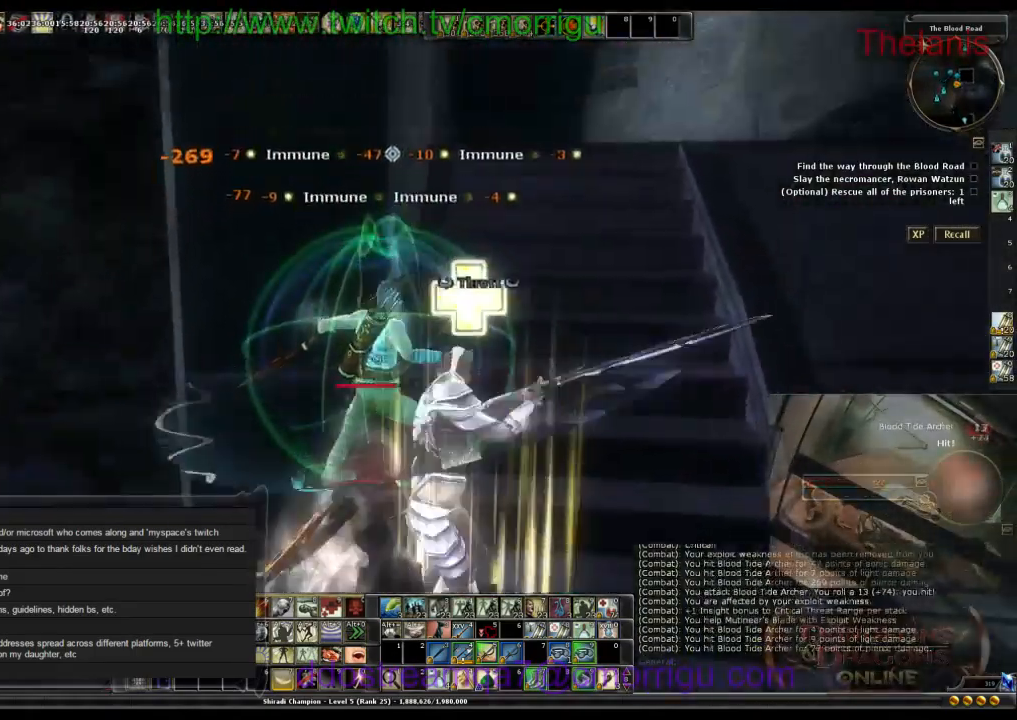
{"keys": ["d", "w"], "events": [[400, "d", "down"], [500, "w", "down"]]}
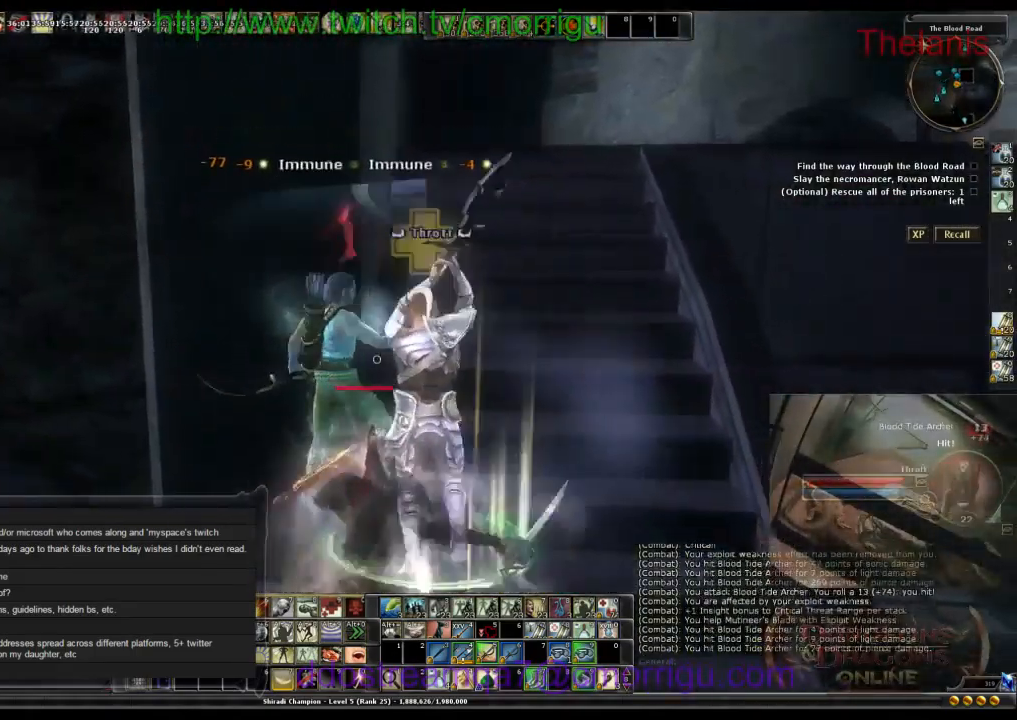
{"keys": ["w"], "events": [[133, "d", "up"]]}
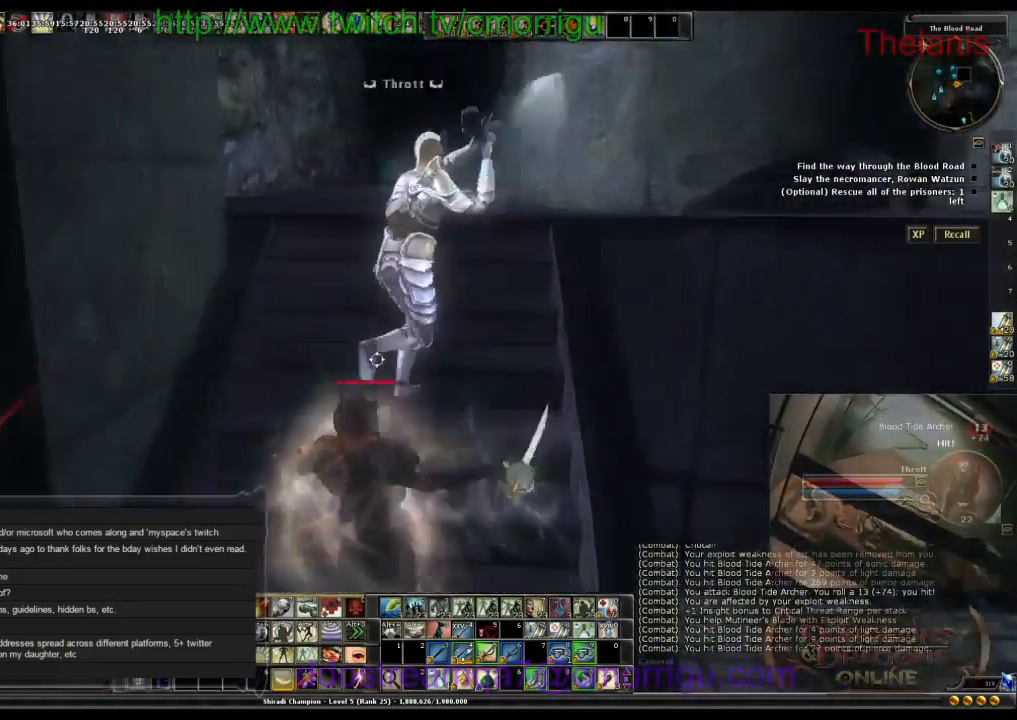
{"keys": ["a", "w"], "events": [[533, "a", "down"]]}
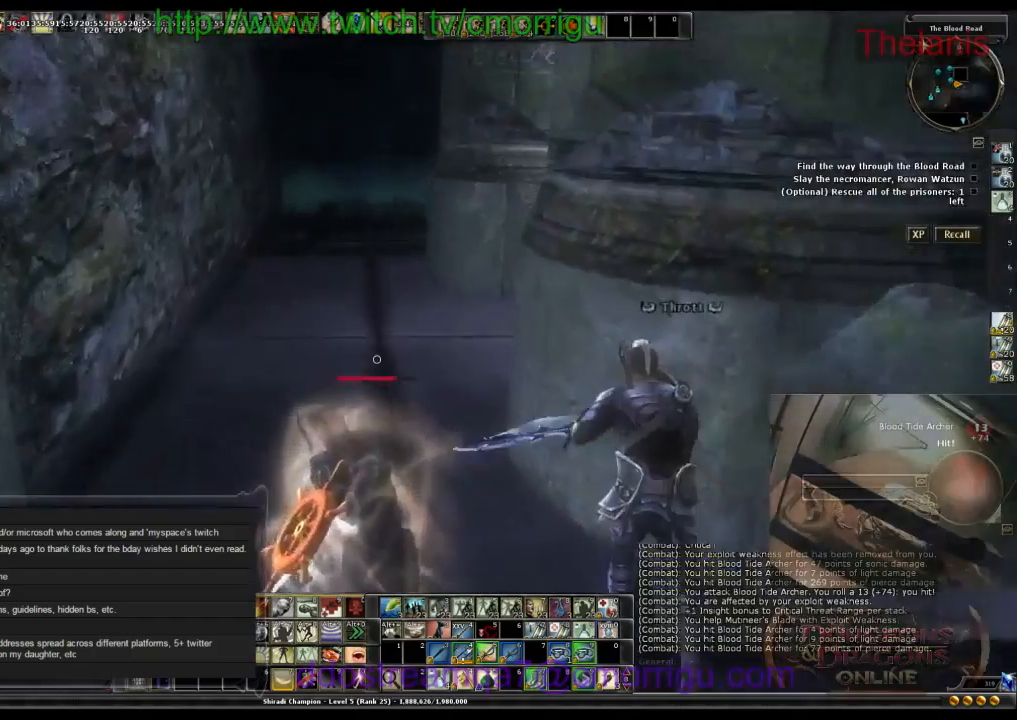
{"keys": ["a"], "events": [[500, "w", "up"]]}
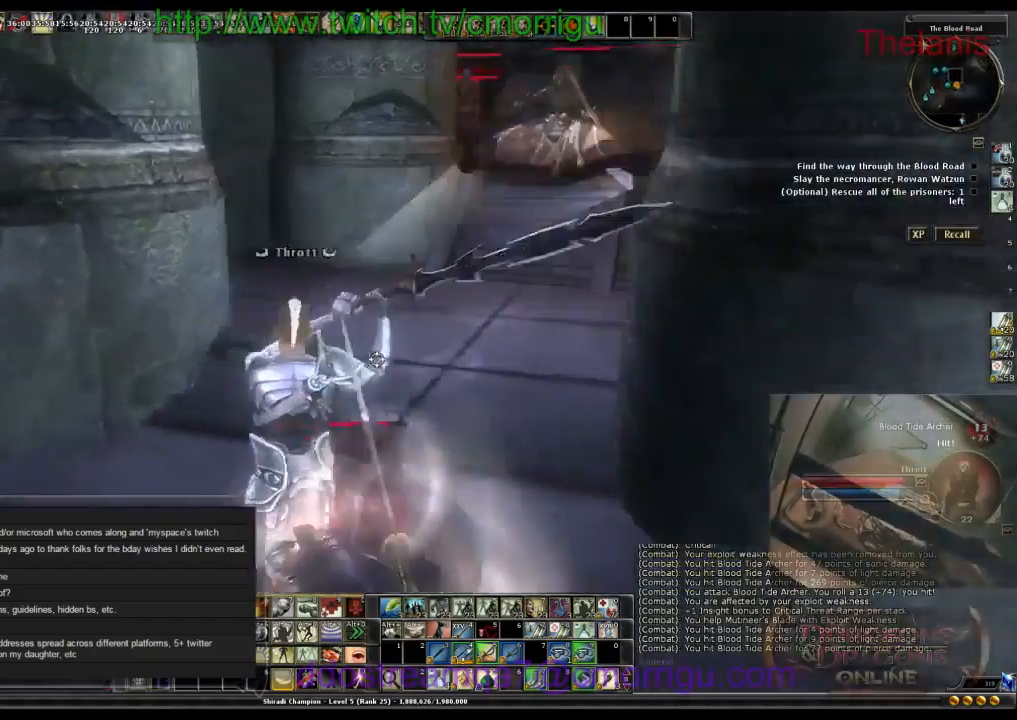
{"keys": [], "events": [[100, "a", "up"]]}
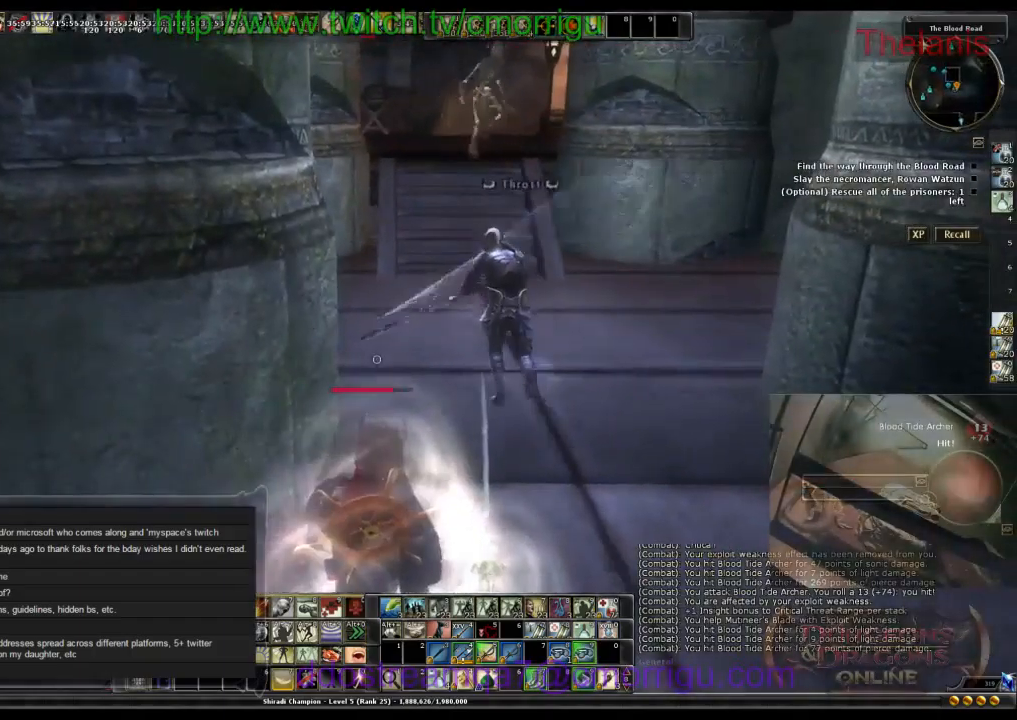
{"keys": ["w"], "events": [[433, "w", "down"]]}
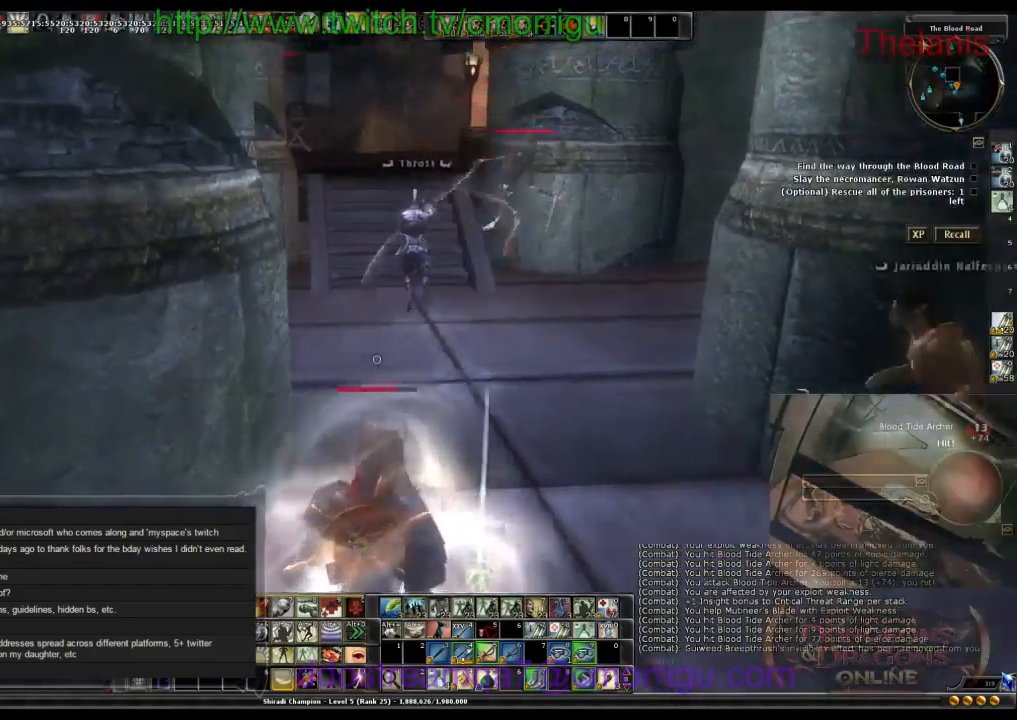
{"keys": ["w"], "events": []}
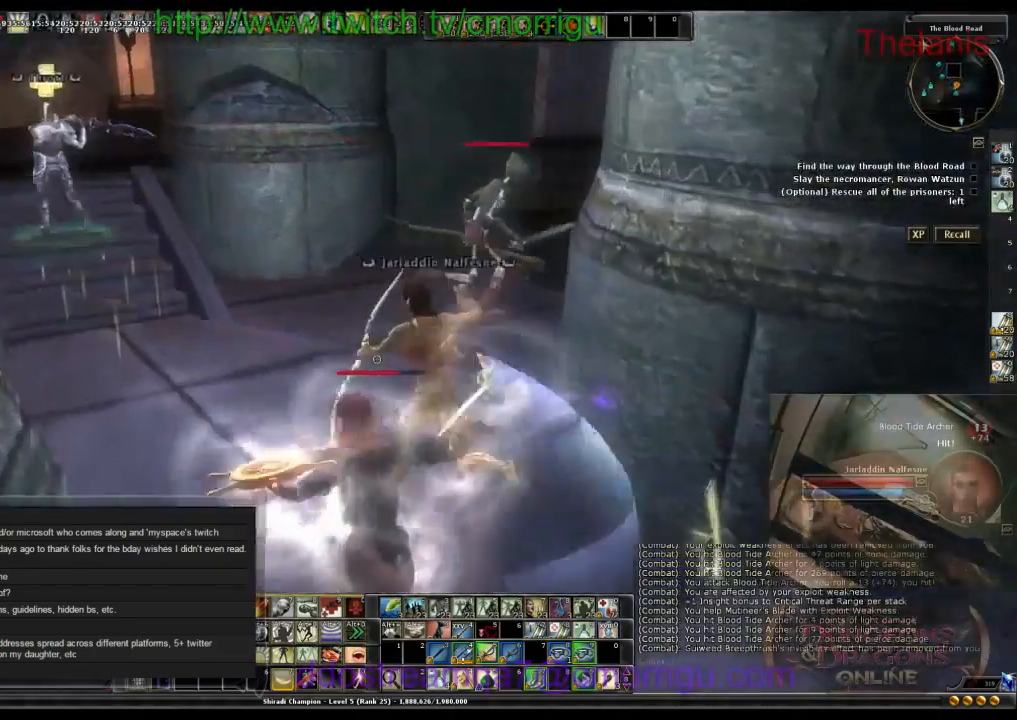
{"keys": ["w"], "events": []}
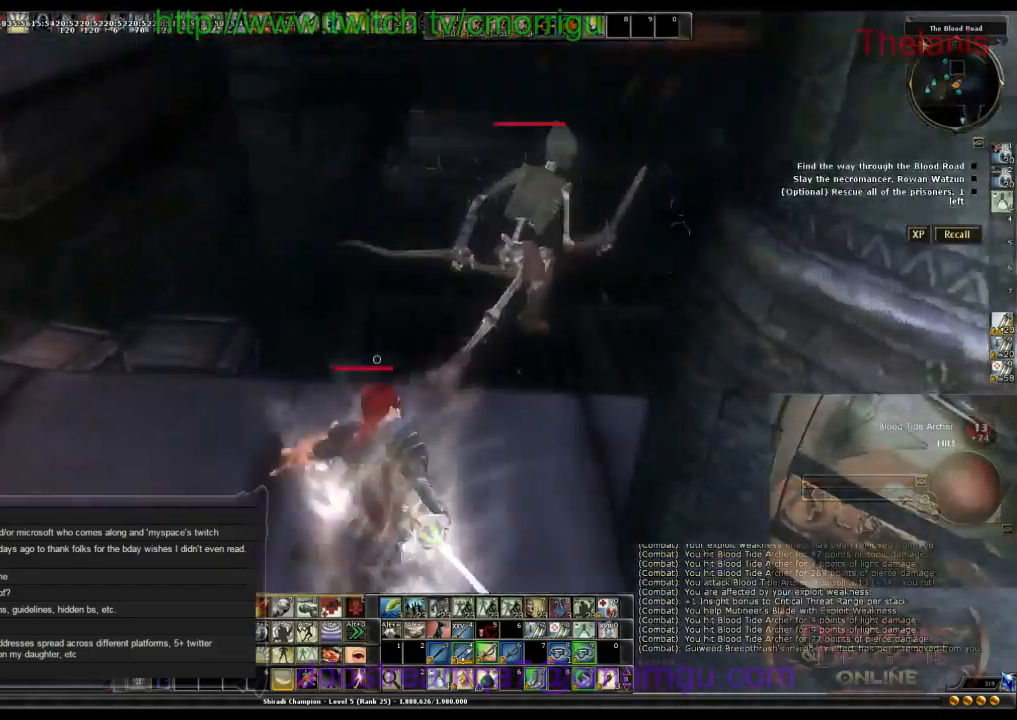
{"keys": [], "events": [[166, "w", "up"]]}
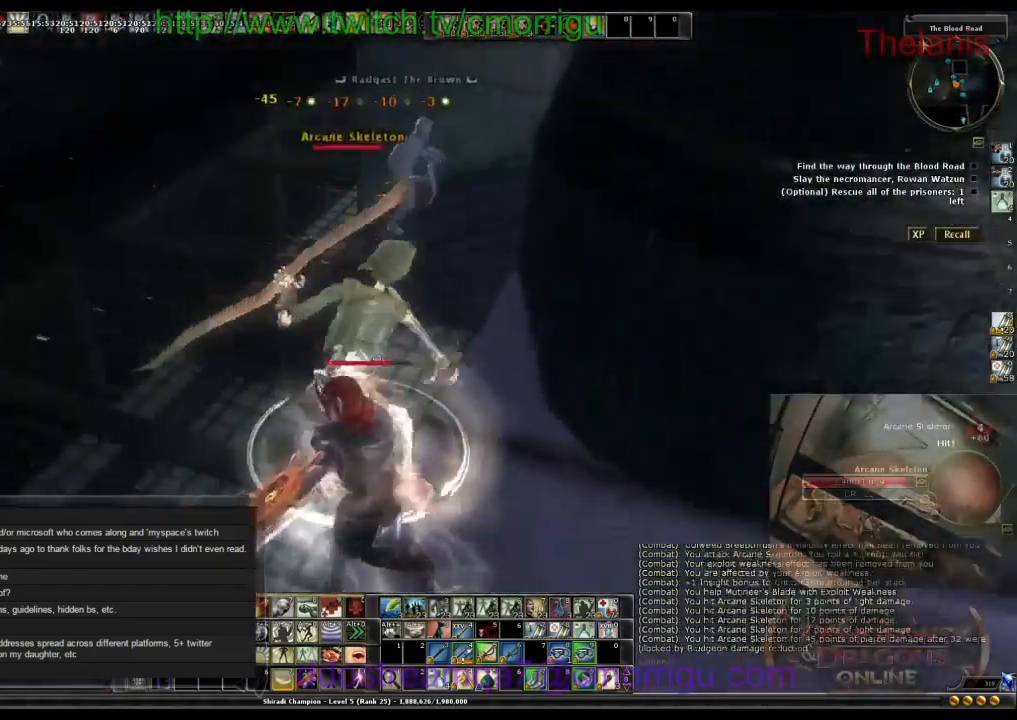
{"keys": [], "events": []}
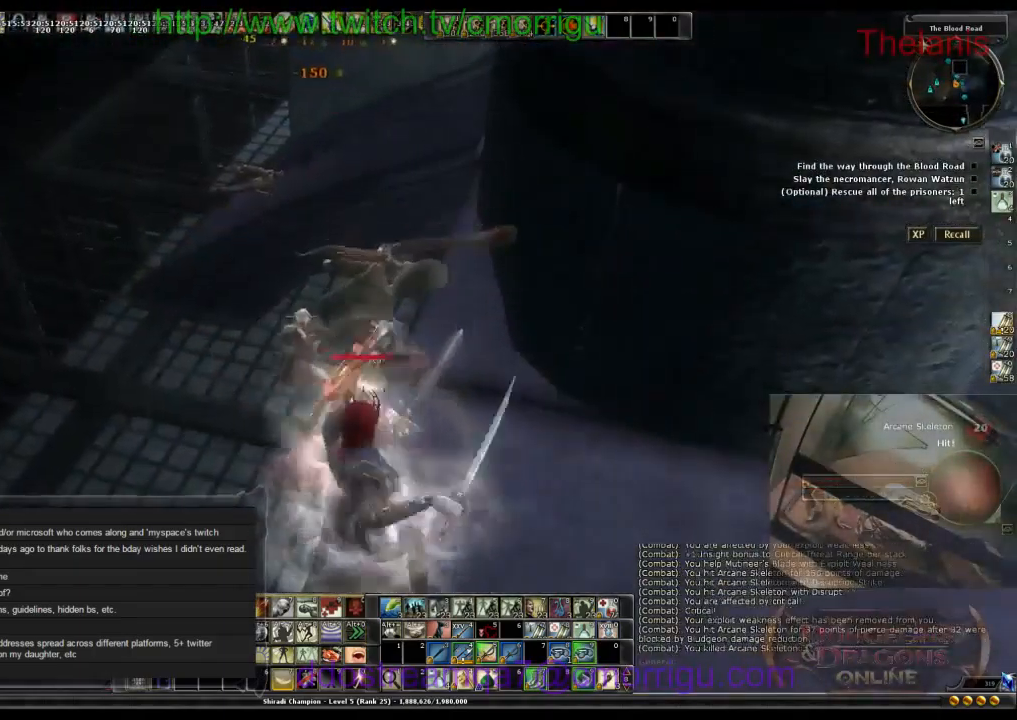
{"keys": [], "events": []}
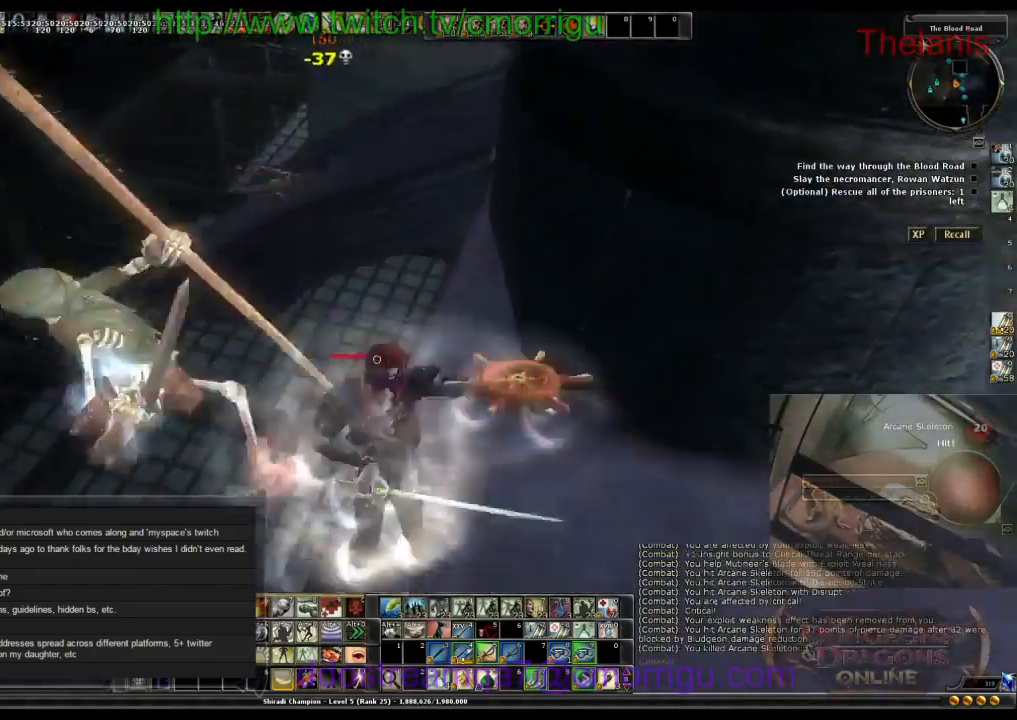
{"keys": ["a"], "events": [[333, "a", "down"]]}
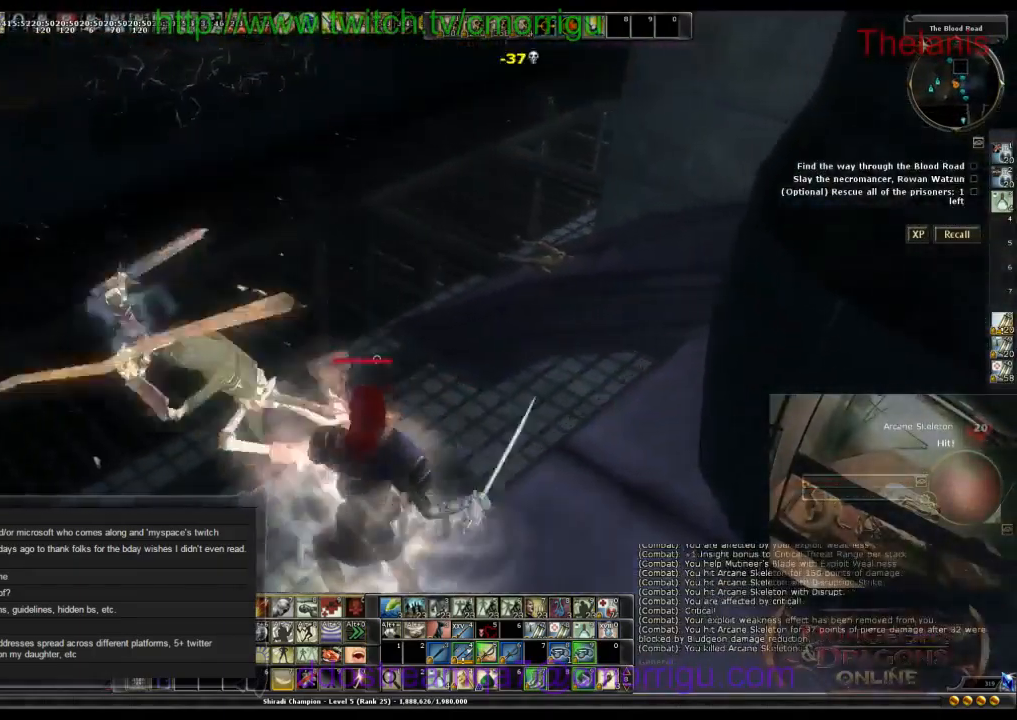
{"keys": [], "events": [[66, "a", "up"]]}
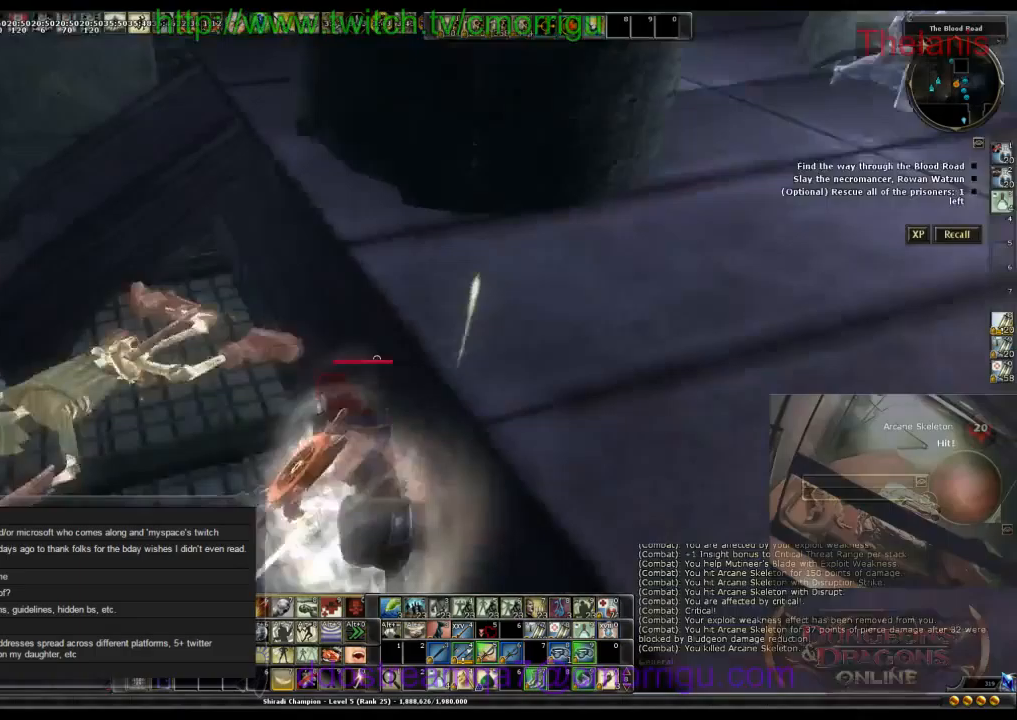
{"keys": [], "events": []}
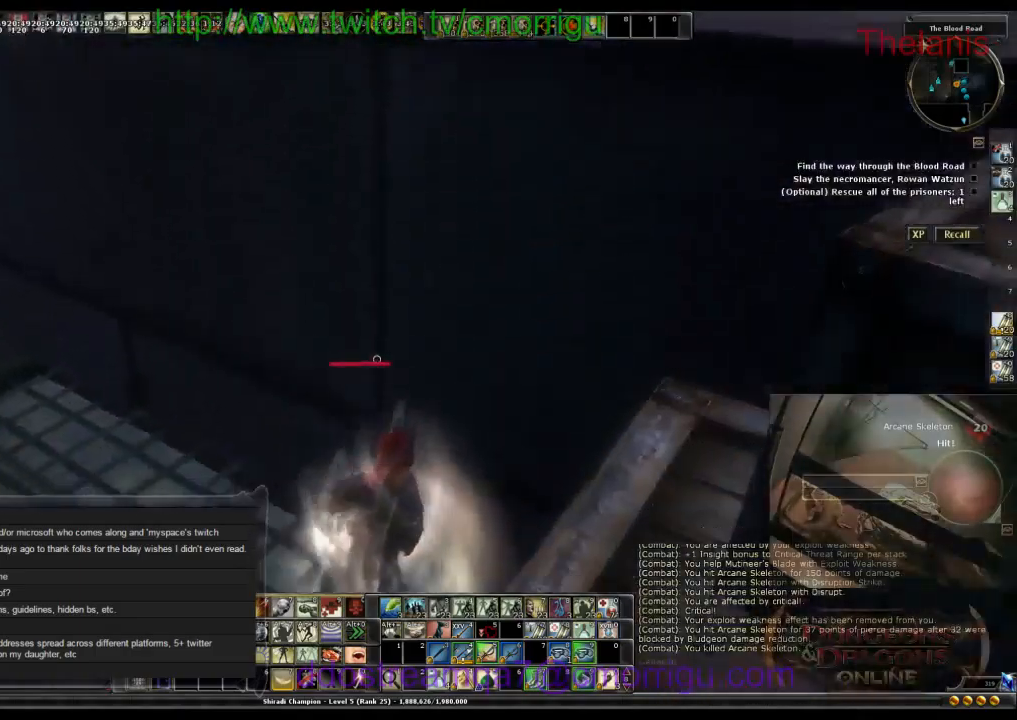
{"keys": ["a"], "events": [[200, "a", "down"]]}
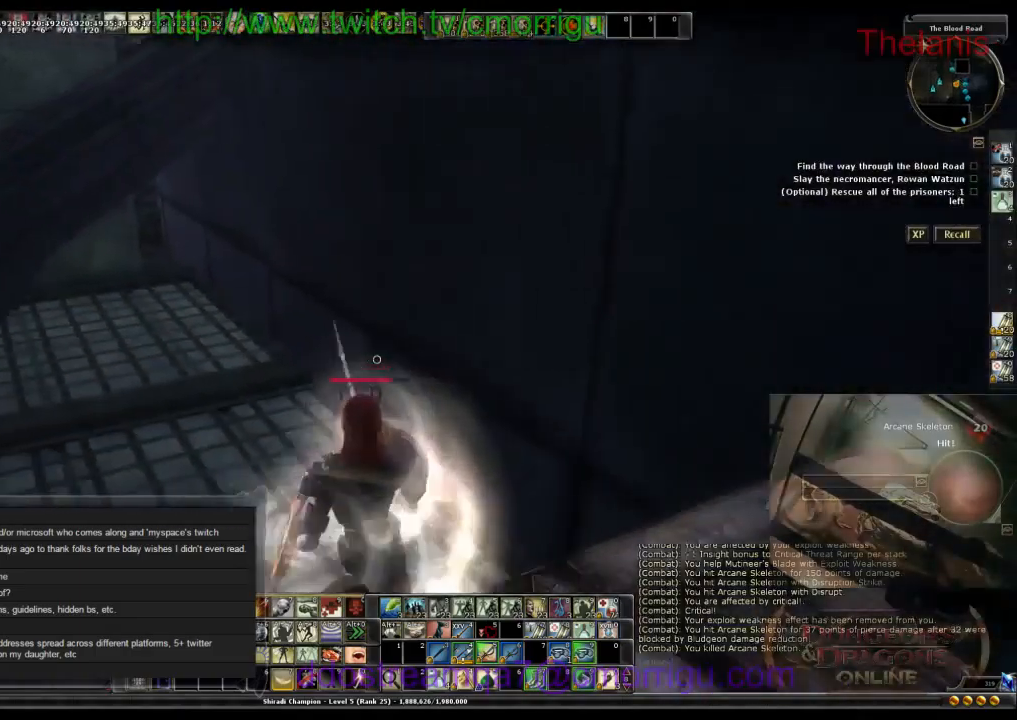
{"keys": ["a"], "events": []}
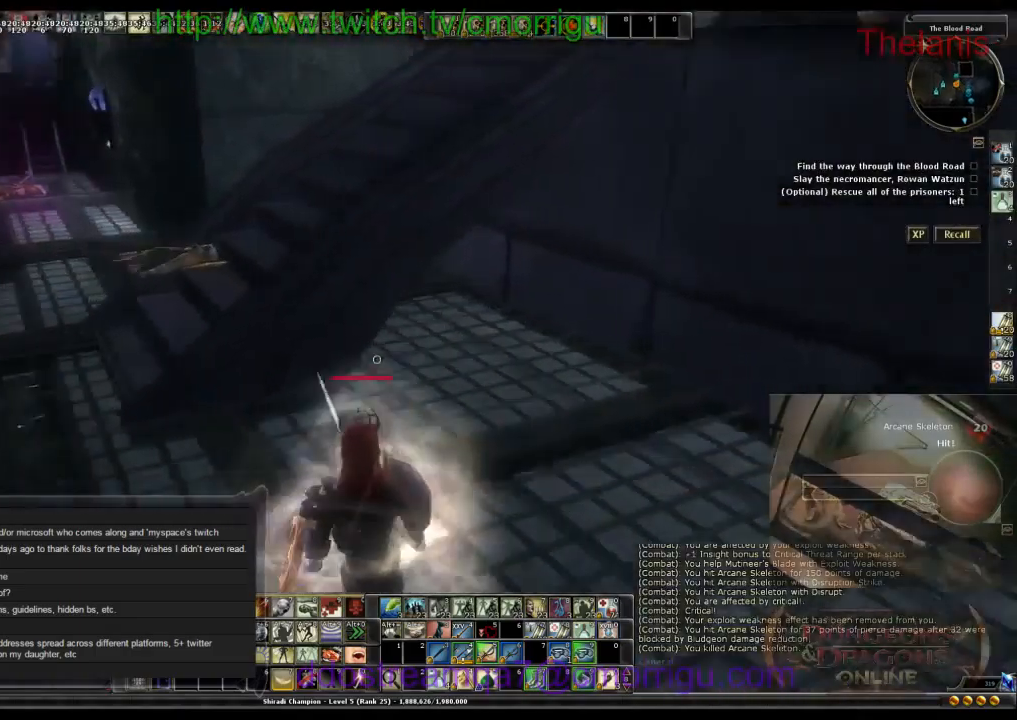
{"keys": [], "events": [[67, "a", "up"], [400, "9", "down"], [500, "9", "up"]]}
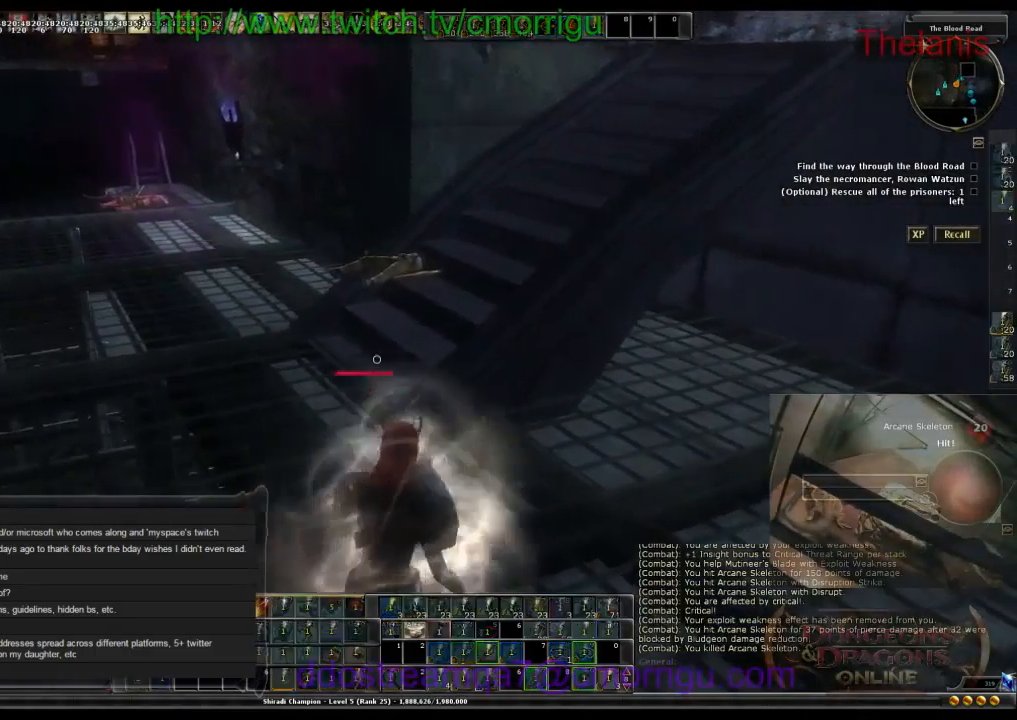
{"keys": [], "events": []}
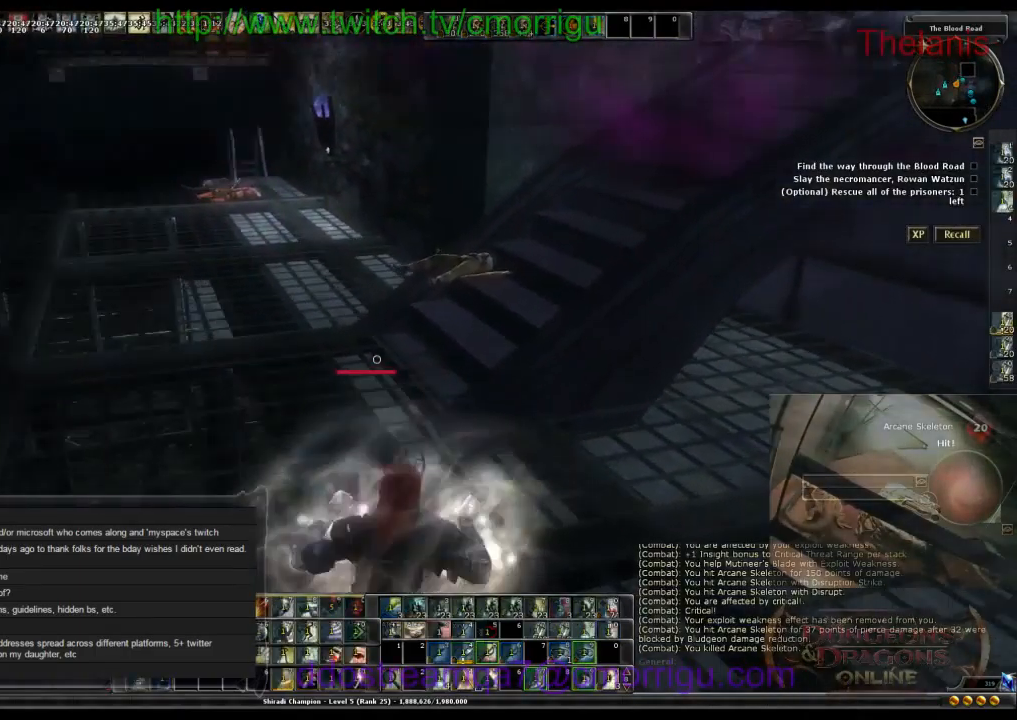
{"keys": ["a", "w"], "events": [[400, "a", "down"], [500, "w", "down"]]}